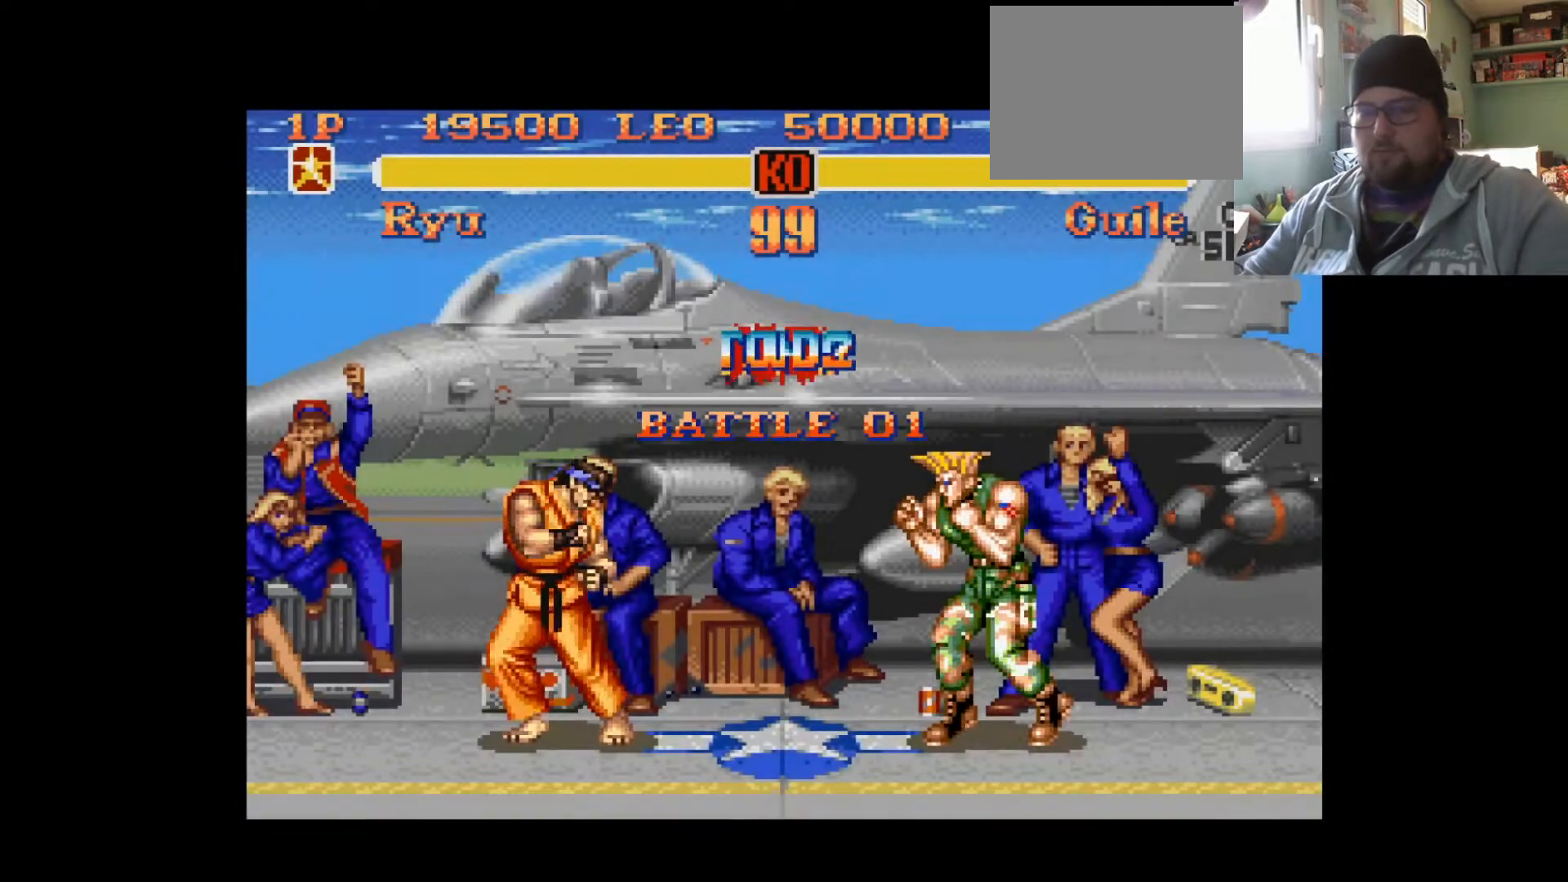
Gameplay with a controller (PlayStation layout); each line is a JSON object with the inputs held at the frame after it. "events" lists button and stick changes between this image and that frame as [ms after this image, input, new state], when the widget could be followed in between. Not read: L2 L3 R2 R3.
{"buttons": [], "left_stick": "center", "right_stick": "center", "events": [[234, "DPAD_LEFT", "down"], [501, "DPAD_LEFT", "up"]]}
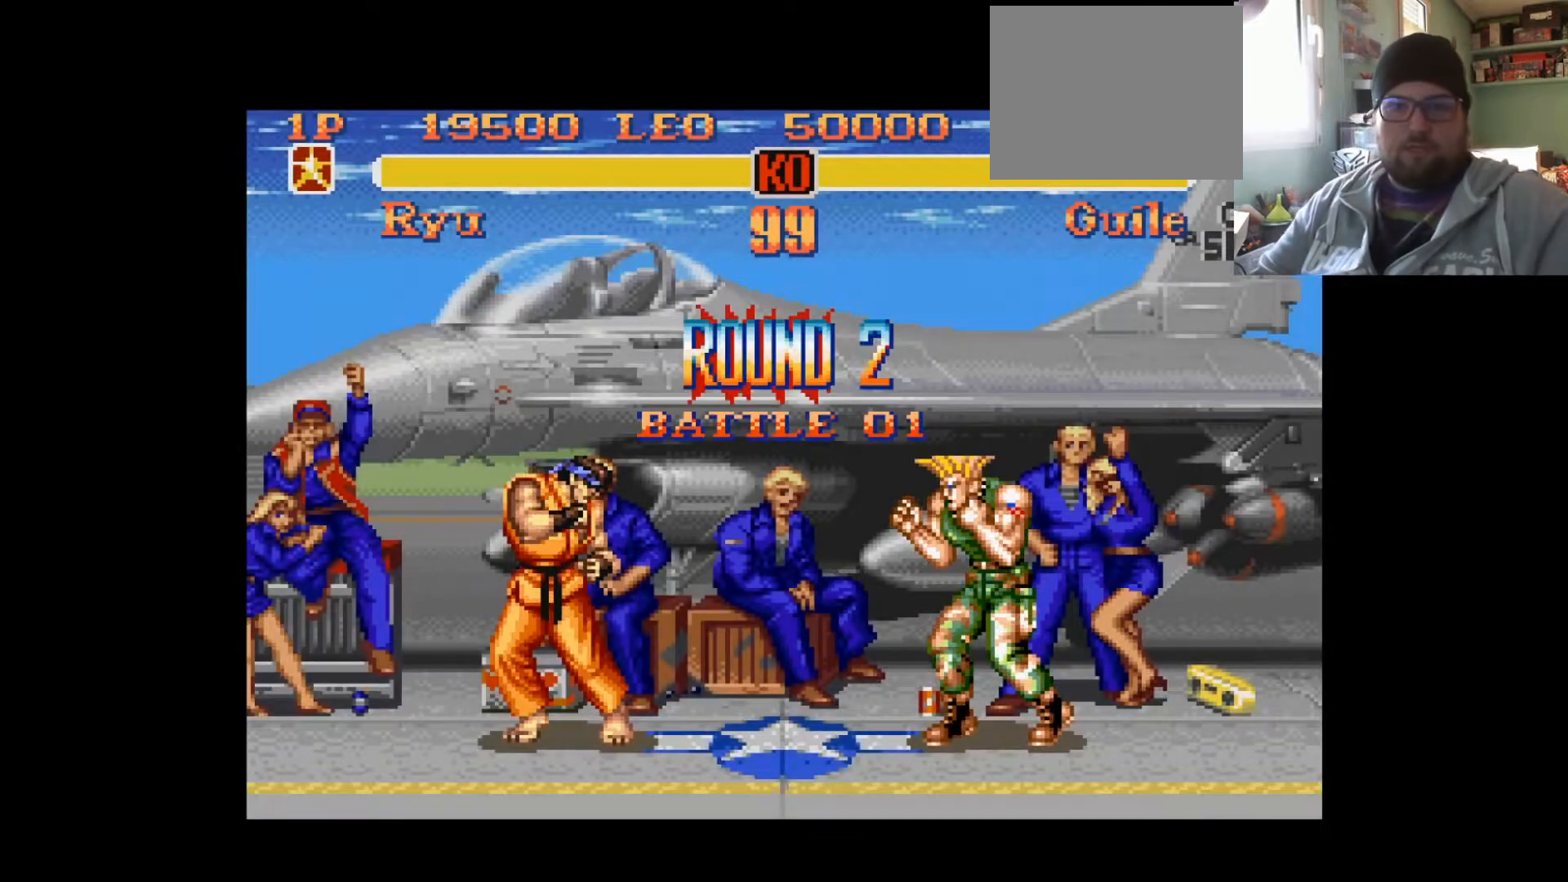
{"buttons": ["DPAD_LEFT"], "left_stick": "center", "right_stick": "center", "events": [[250, "DPAD_LEFT", "down"]]}
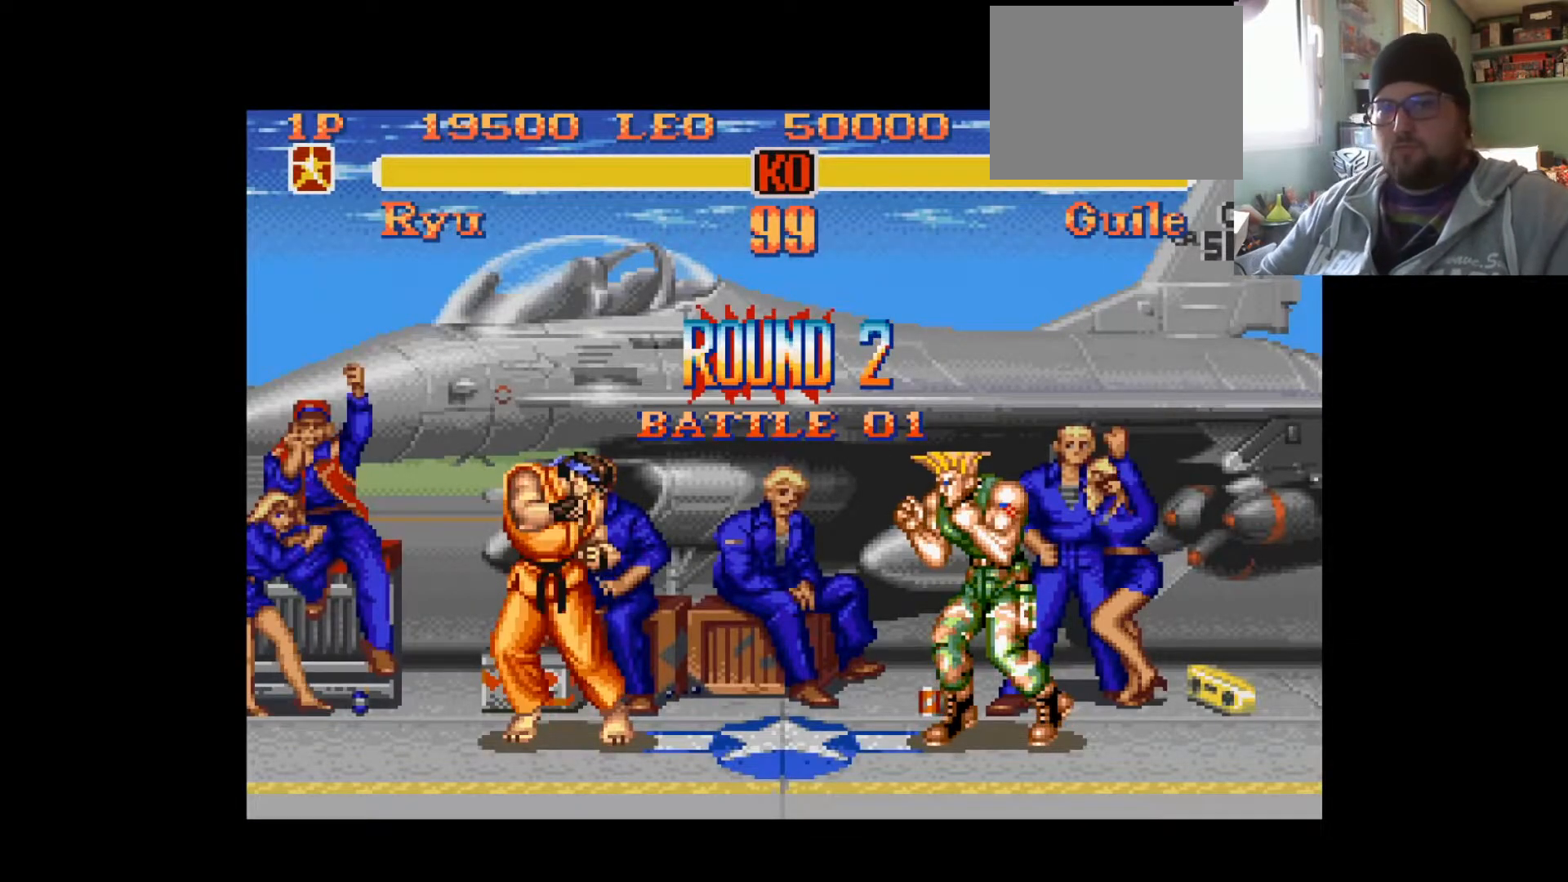
{"buttons": ["DPAD_LEFT"], "left_stick": "center", "right_stick": "center", "events": [[34, "DPAD_LEFT", "up"], [267, "DPAD_LEFT", "down"]]}
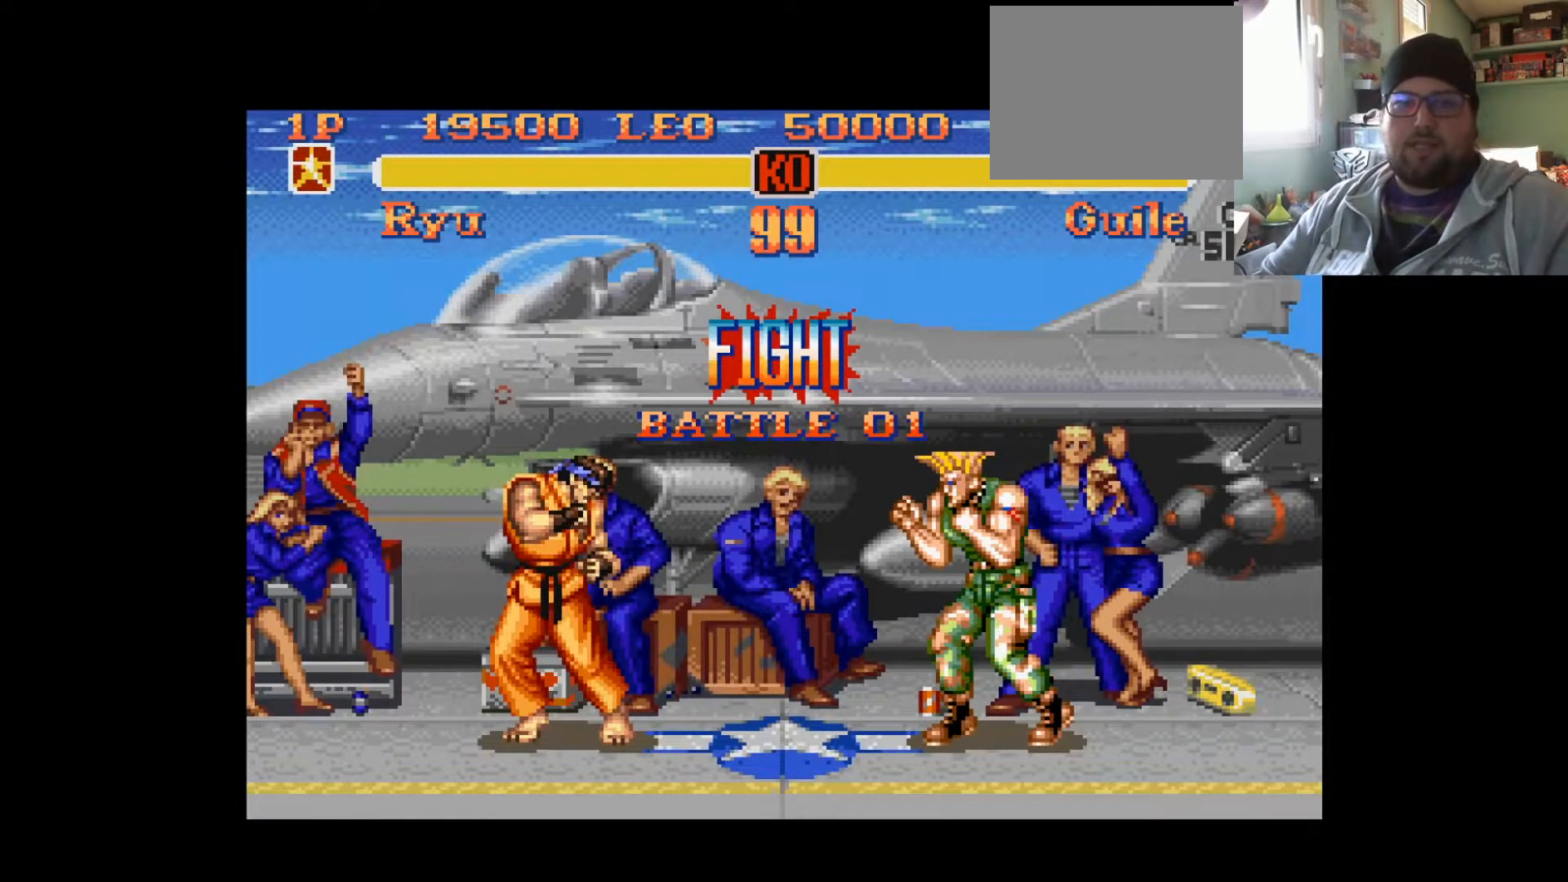
{"buttons": ["DPAD_UP", "DPAD_LEFT"], "left_stick": "center", "right_stick": "center", "events": [[400, "DPAD_UP", "down"]]}
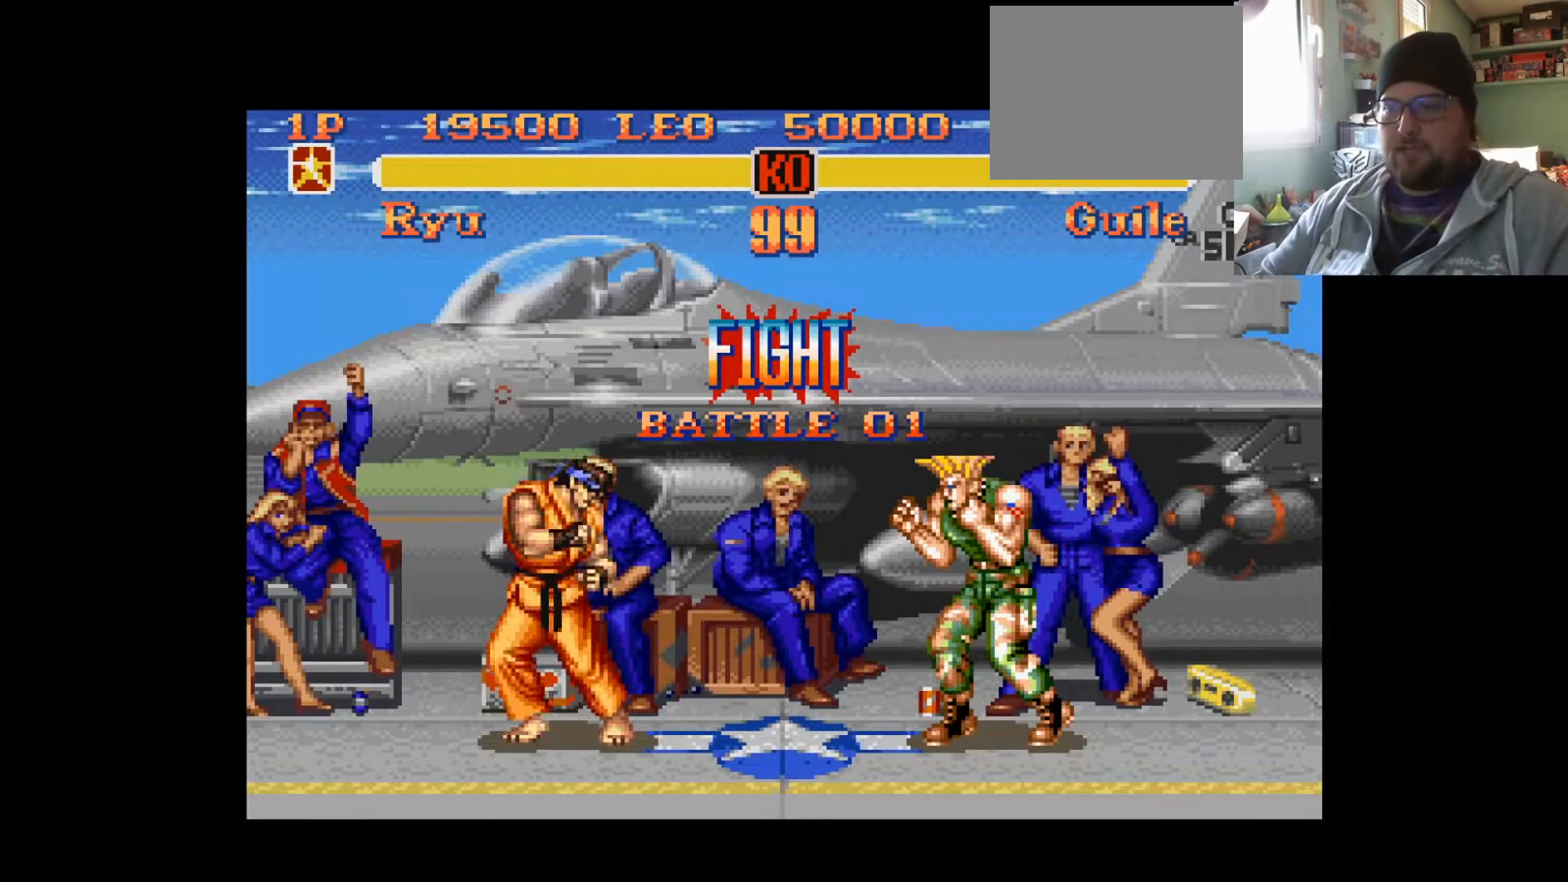
{"buttons": ["DPAD_UP", "DPAD_LEFT"], "left_stick": "center", "right_stick": "center", "events": []}
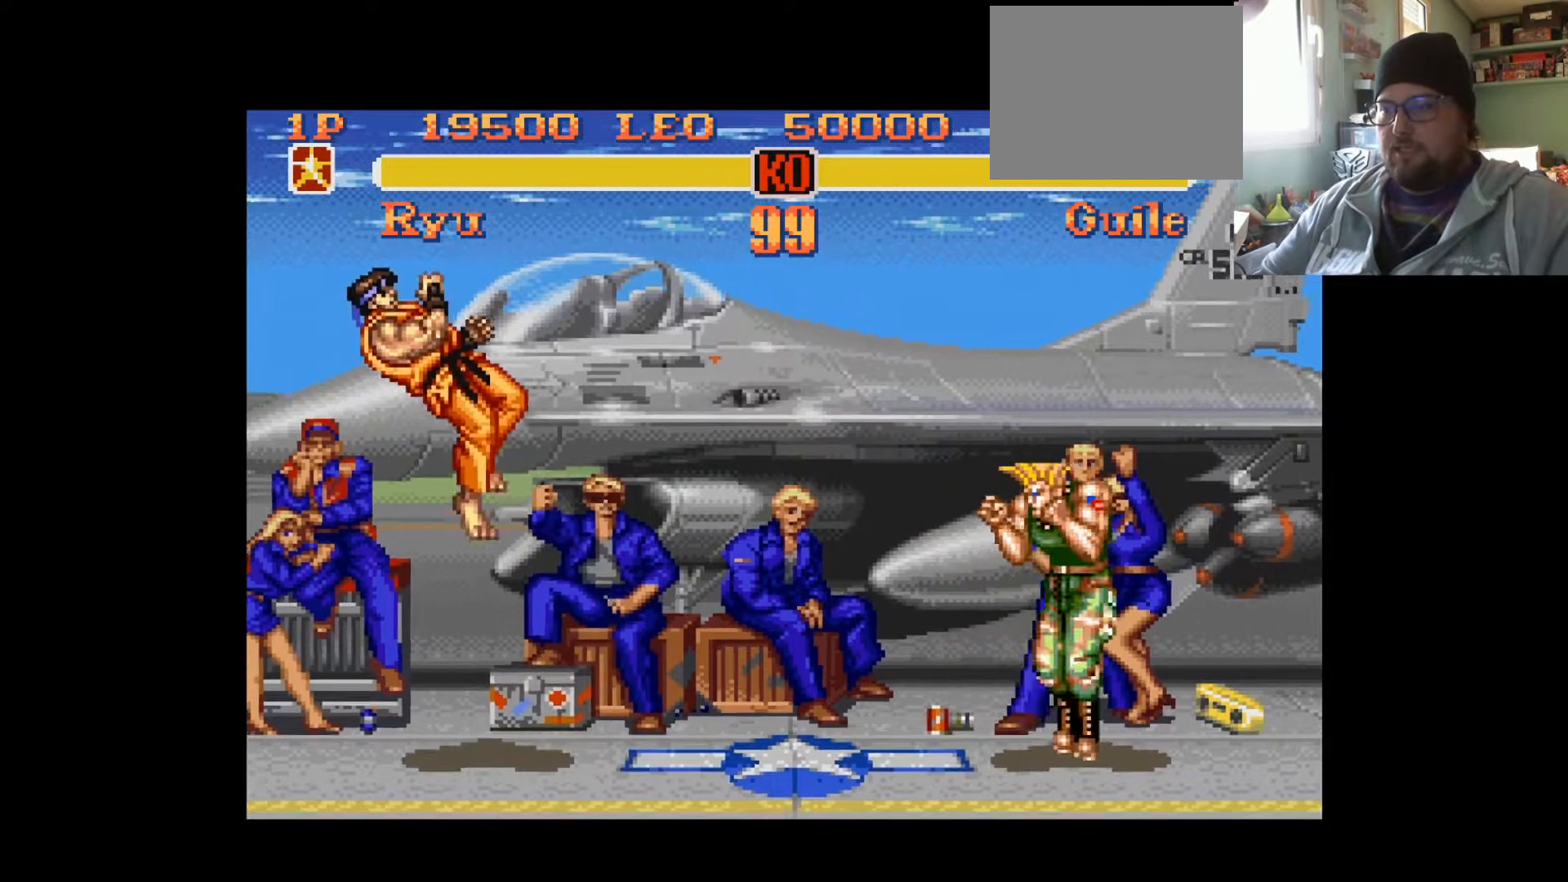
{"buttons": ["DPAD_DOWN", "DPAD_RIGHT"], "left_stick": "center", "right_stick": "center", "events": [[217, "DPAD_UP", "up"], [267, "DPAD_LEFT", "up"], [333, "DPAD_DOWN", "down"], [467, "DPAD_RIGHT", "down"]]}
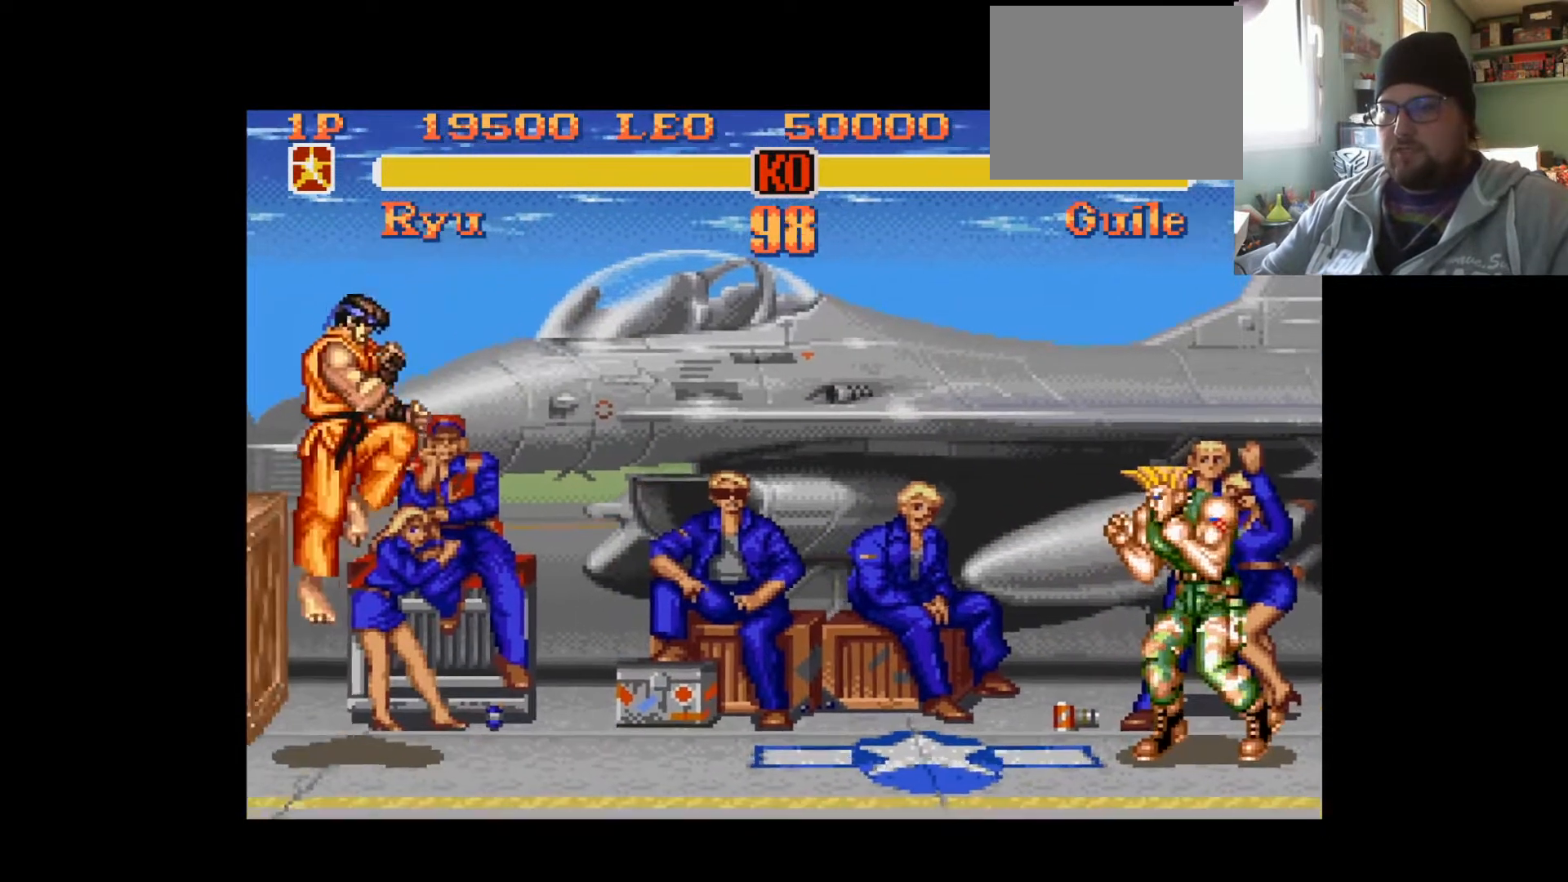
{"buttons": [], "left_stick": "center", "right_stick": "center", "events": [[34, "DPAD_DOWN", "up"], [150, "DPAD_RIGHT", "up"], [150, "SQUARE", "down"], [267, "SQUARE", "up"]]}
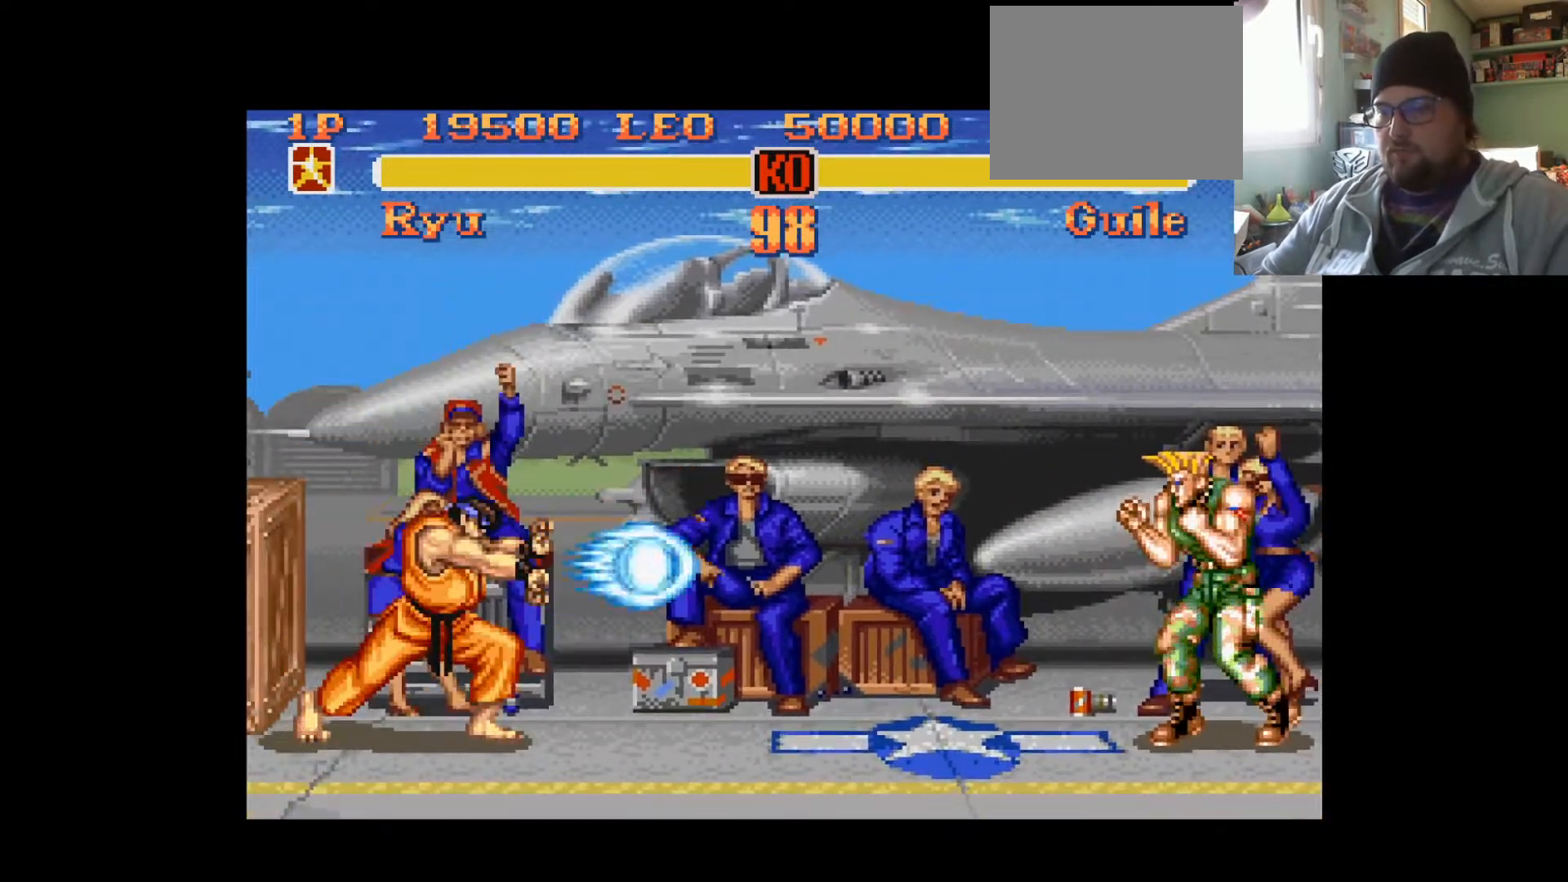
{"buttons": ["DPAD_RIGHT"], "left_stick": "center", "right_stick": "center", "events": [[383, "DPAD_RIGHT", "down"]]}
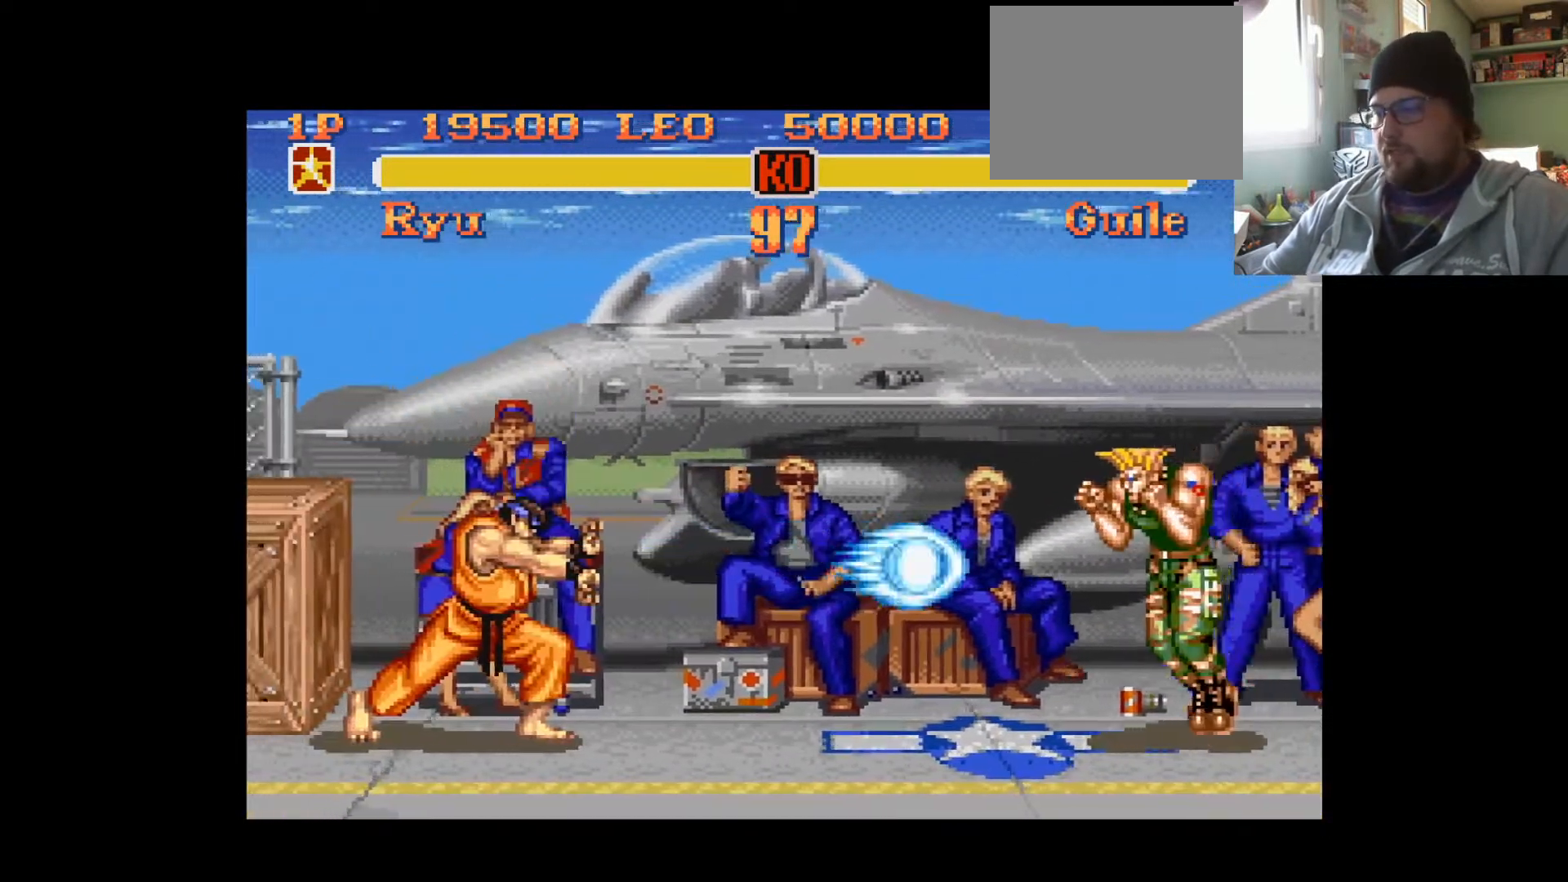
{"buttons": [], "left_stick": "center", "right_stick": "center", "events": [[367, "DPAD_RIGHT", "up"]]}
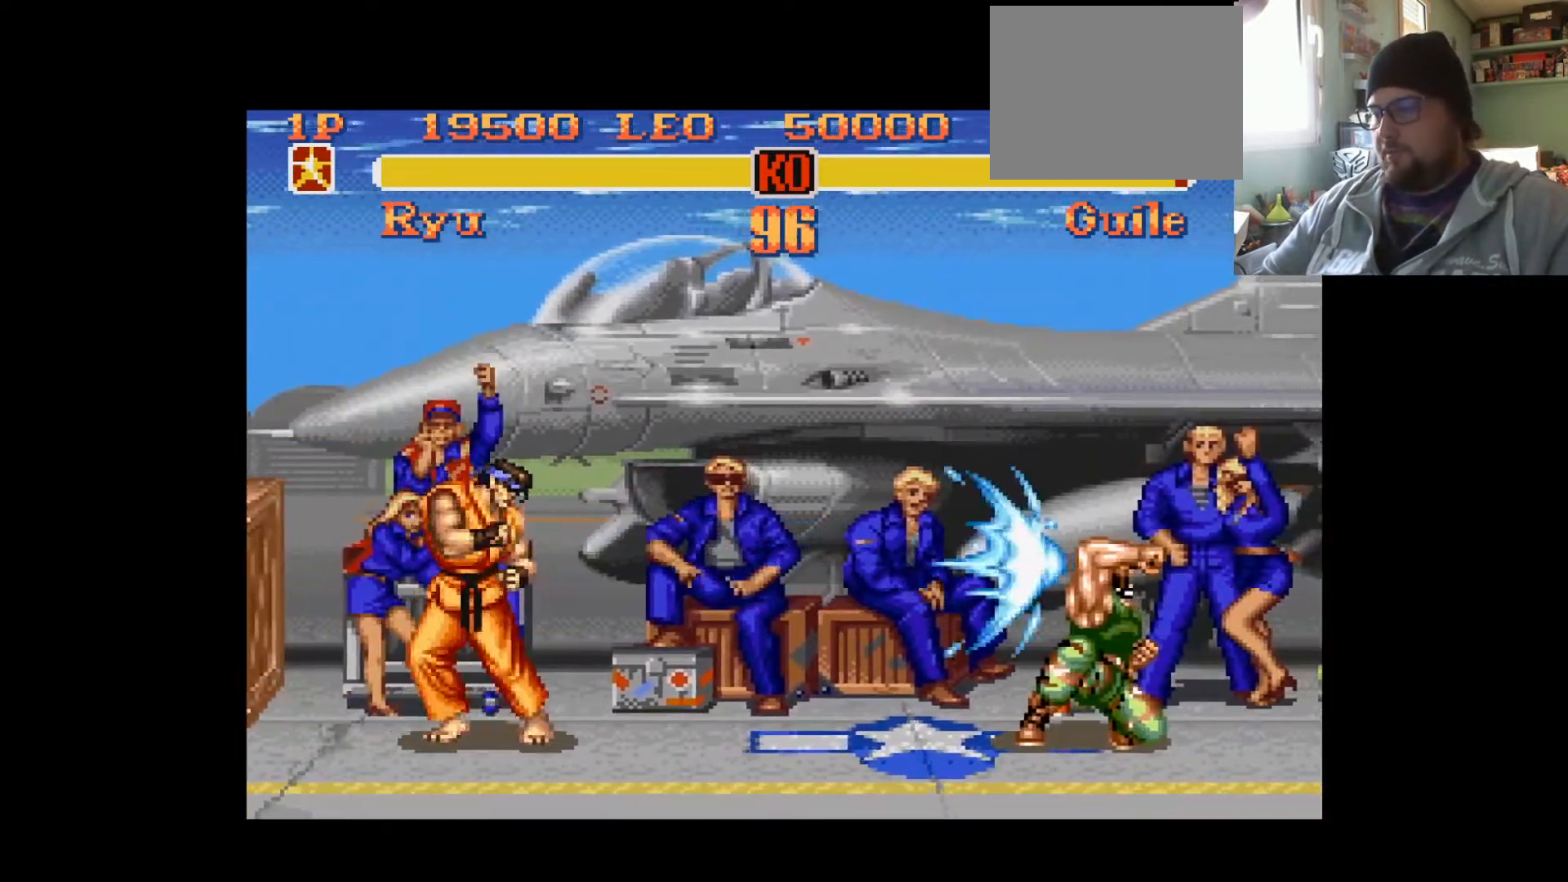
{"buttons": [], "left_stick": "center", "right_stick": "center", "events": [[16, "DPAD_DOWN", "down"], [66, "DPAD_RIGHT", "down"], [117, "DPAD_DOWN", "up"], [183, "SQUARE", "down"], [250, "DPAD_RIGHT", "up"], [283, "SQUARE", "up"]]}
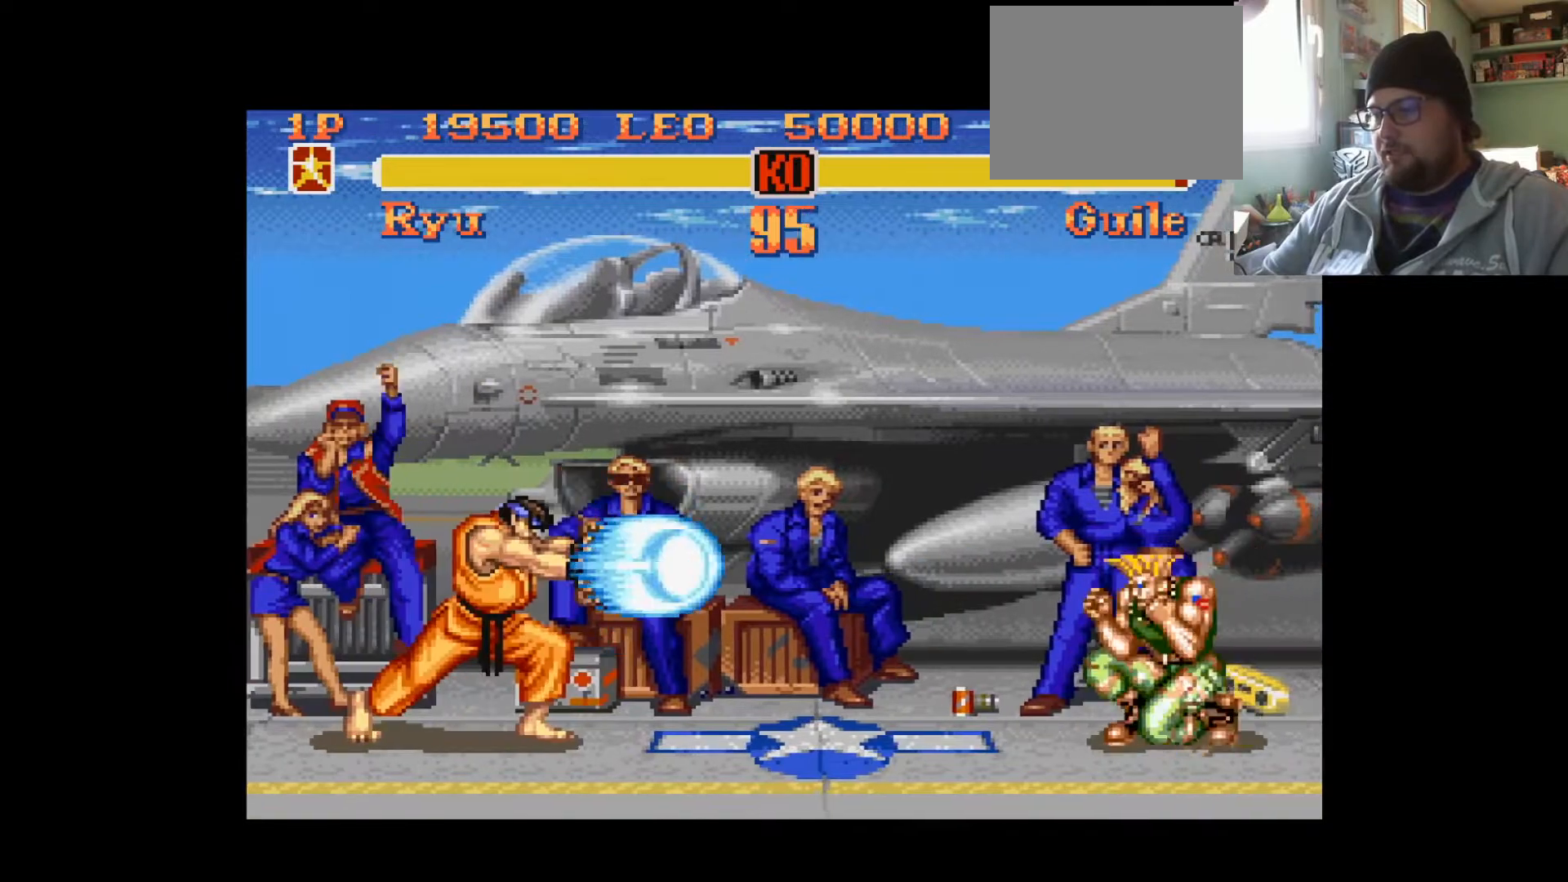
{"buttons": ["DPAD_RIGHT"], "left_stick": "center", "right_stick": "center", "events": [[284, "DPAD_RIGHT", "down"]]}
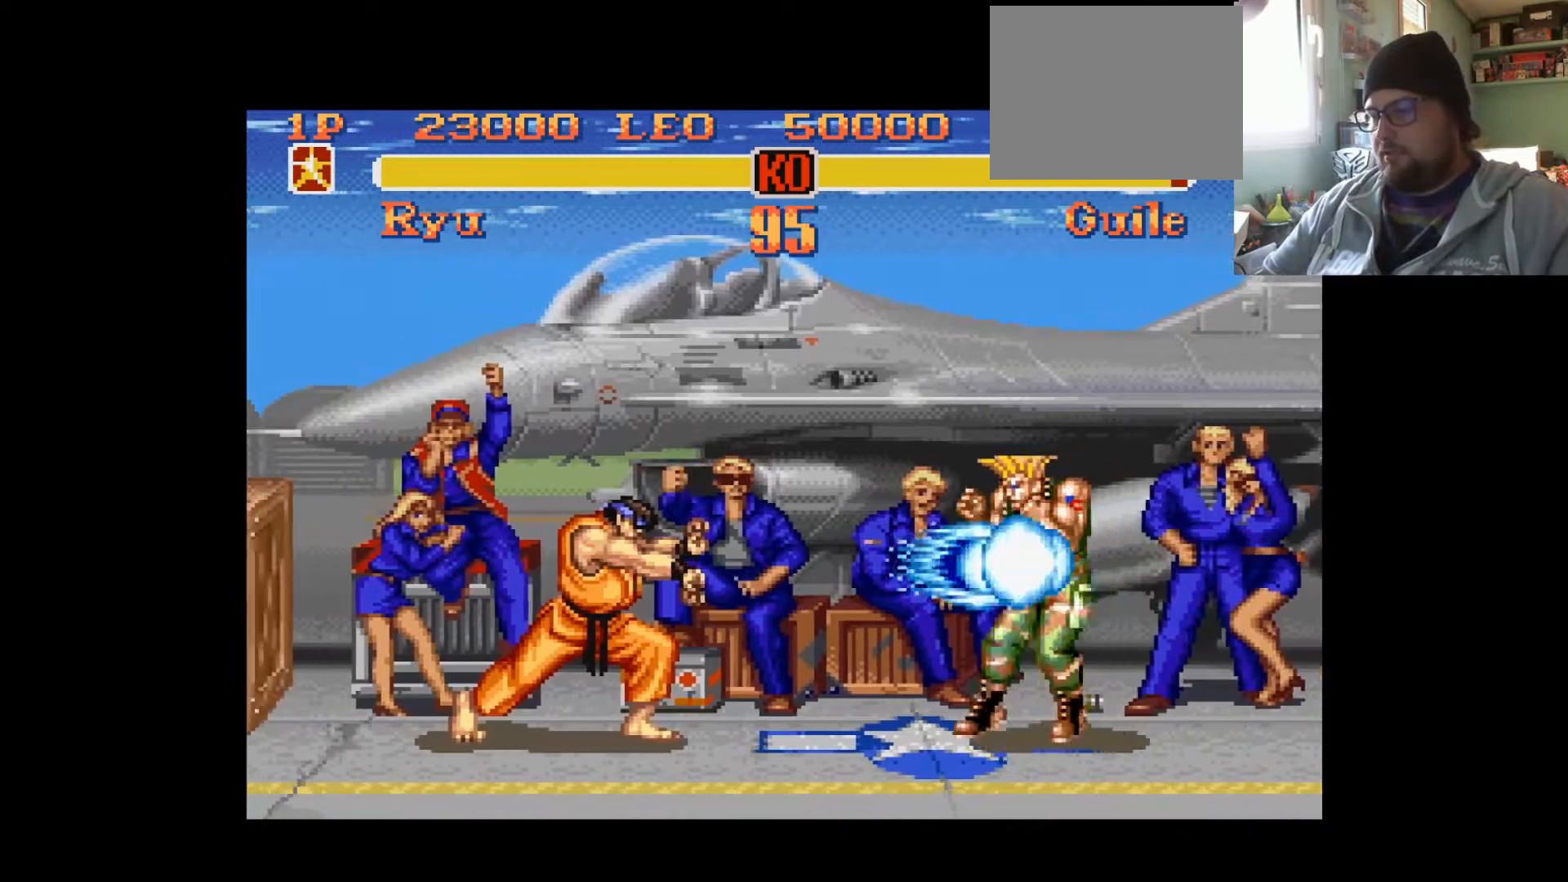
{"buttons": ["DPAD_DOWN"], "left_stick": "center", "right_stick": "center", "events": [[451, "DPAD_RIGHT", "up"], [501, "DPAD_DOWN", "down"]]}
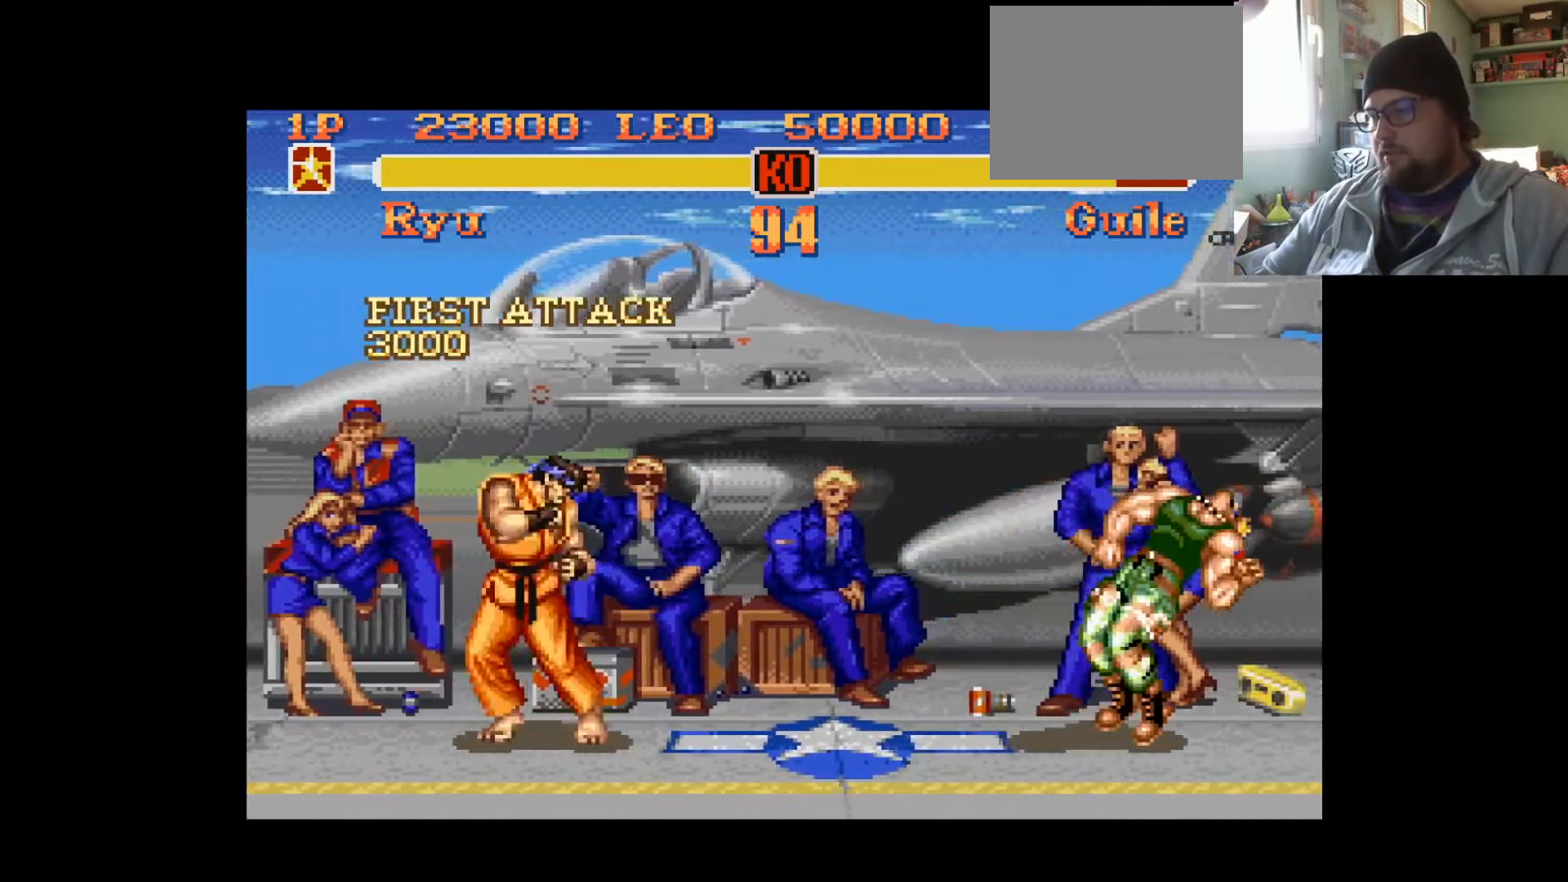
{"buttons": [], "left_stick": "center", "right_stick": "center", "events": [[83, "DPAD_RIGHT", "down"], [116, "DPAD_DOWN", "up"], [200, "SQUARE", "down"], [267, "DPAD_RIGHT", "up"], [300, "SQUARE", "up"]]}
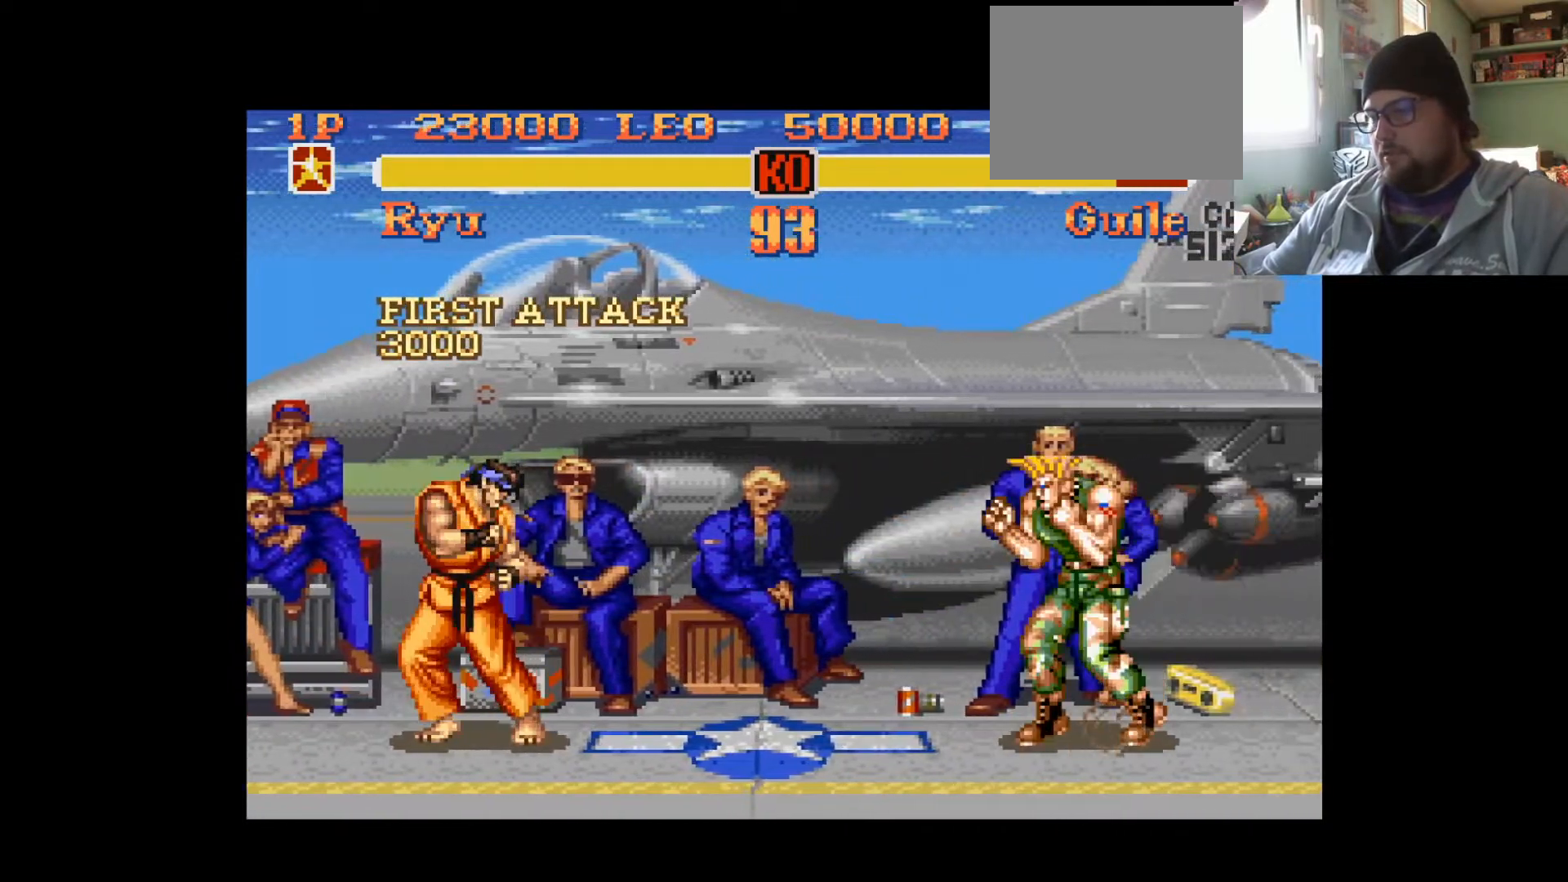
{"buttons": [], "left_stick": "center", "right_stick": "center", "events": [[200, "DPAD_DOWN", "down"], [250, "DPAD_RIGHT", "down"], [300, "DPAD_DOWN", "up"], [350, "SQUARE", "down"], [384, "DPAD_RIGHT", "up"], [451, "SQUARE", "up"]]}
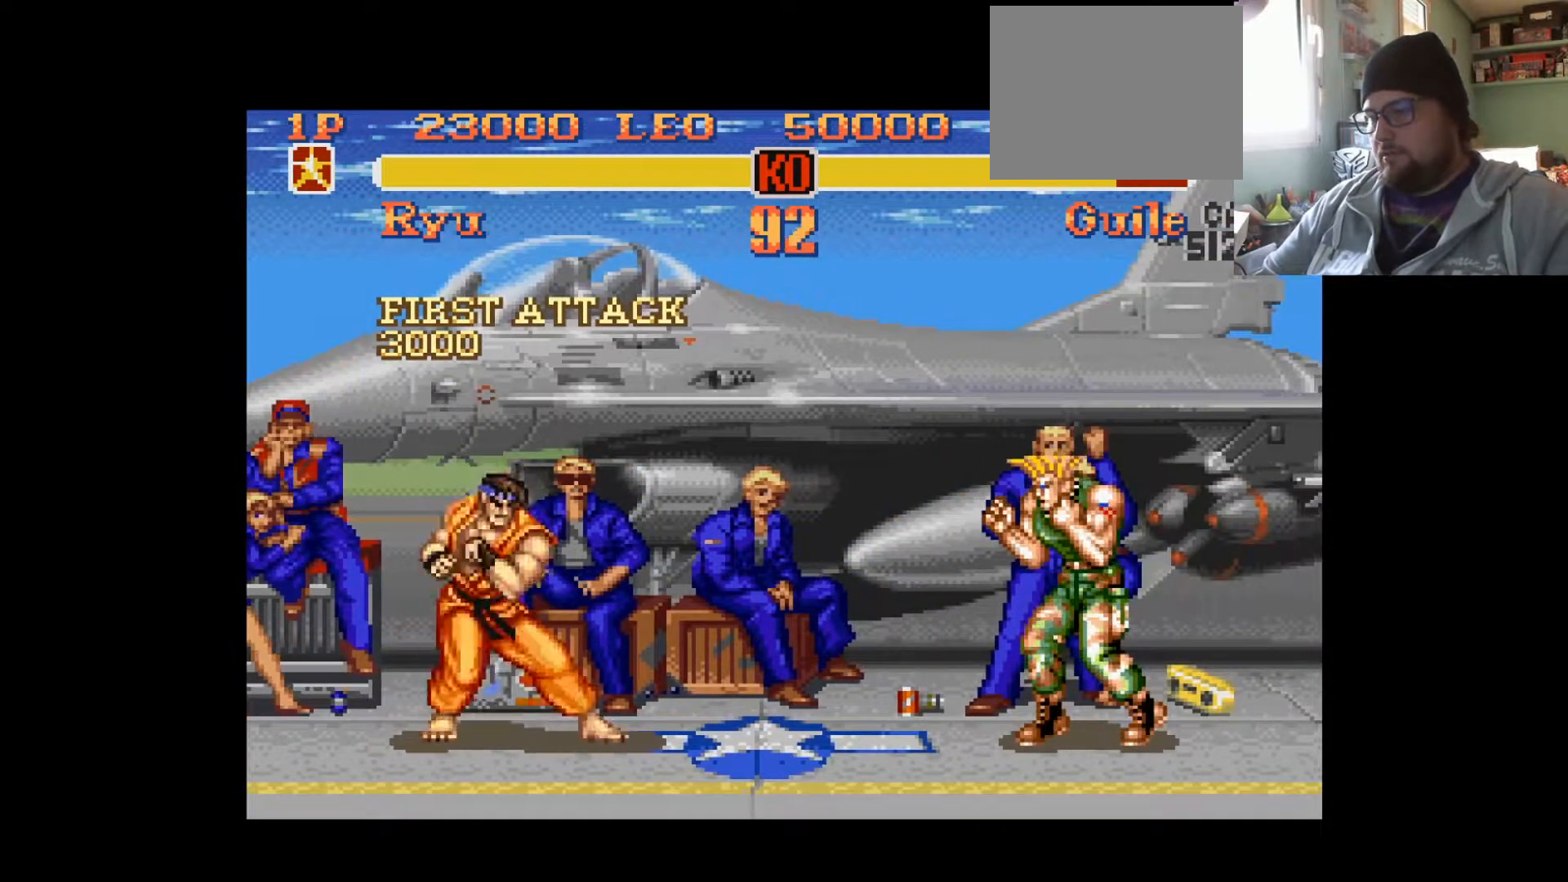
{"buttons": [], "left_stick": "center", "right_stick": "center", "events": []}
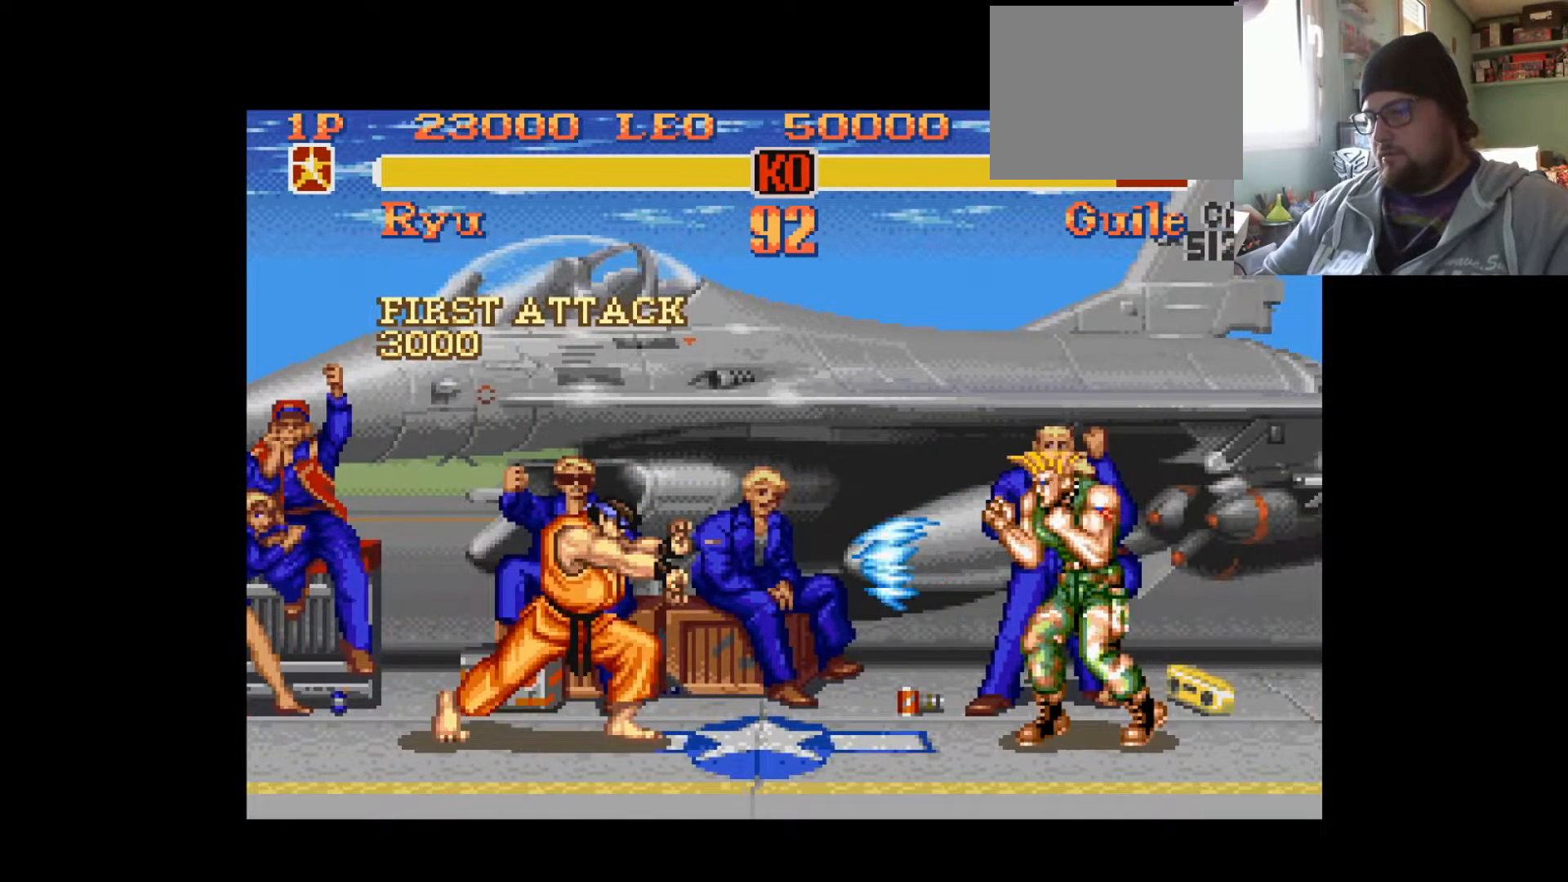
{"buttons": ["DPAD_RIGHT"], "left_stick": "center", "right_stick": "center", "events": [[17, "DPAD_RIGHT", "down"]]}
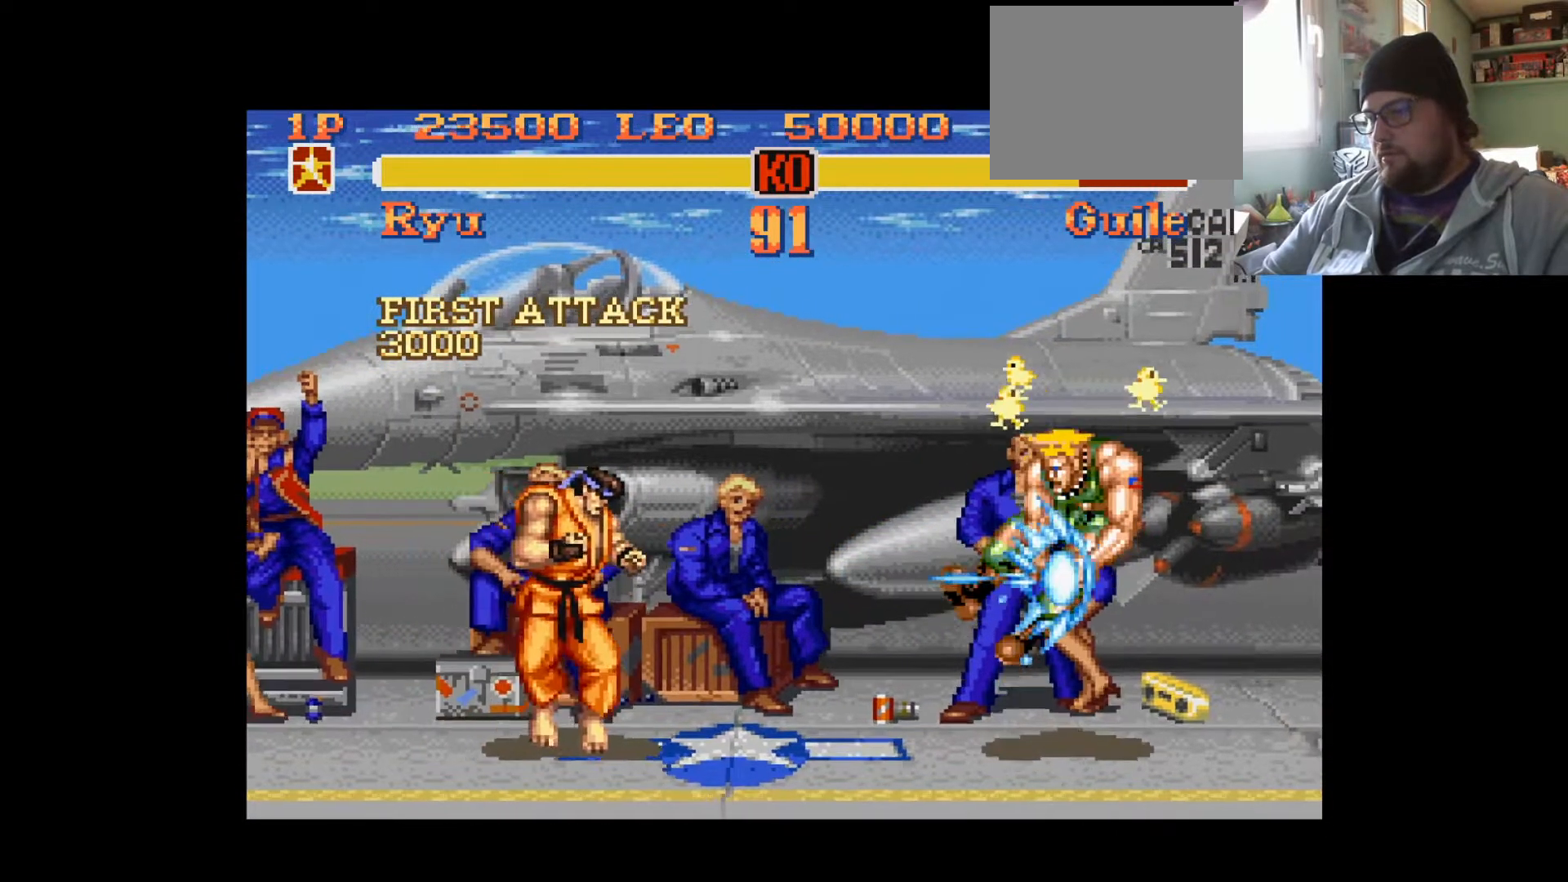
{"buttons": ["SQUARE", "DPAD_RIGHT"], "left_stick": "center", "right_stick": "center", "events": [[83, "DPAD_RIGHT", "up"], [333, "DPAD_DOWN", "down"], [383, "DPAD_RIGHT", "down"], [433, "DPAD_DOWN", "up"], [483, "SQUARE", "down"]]}
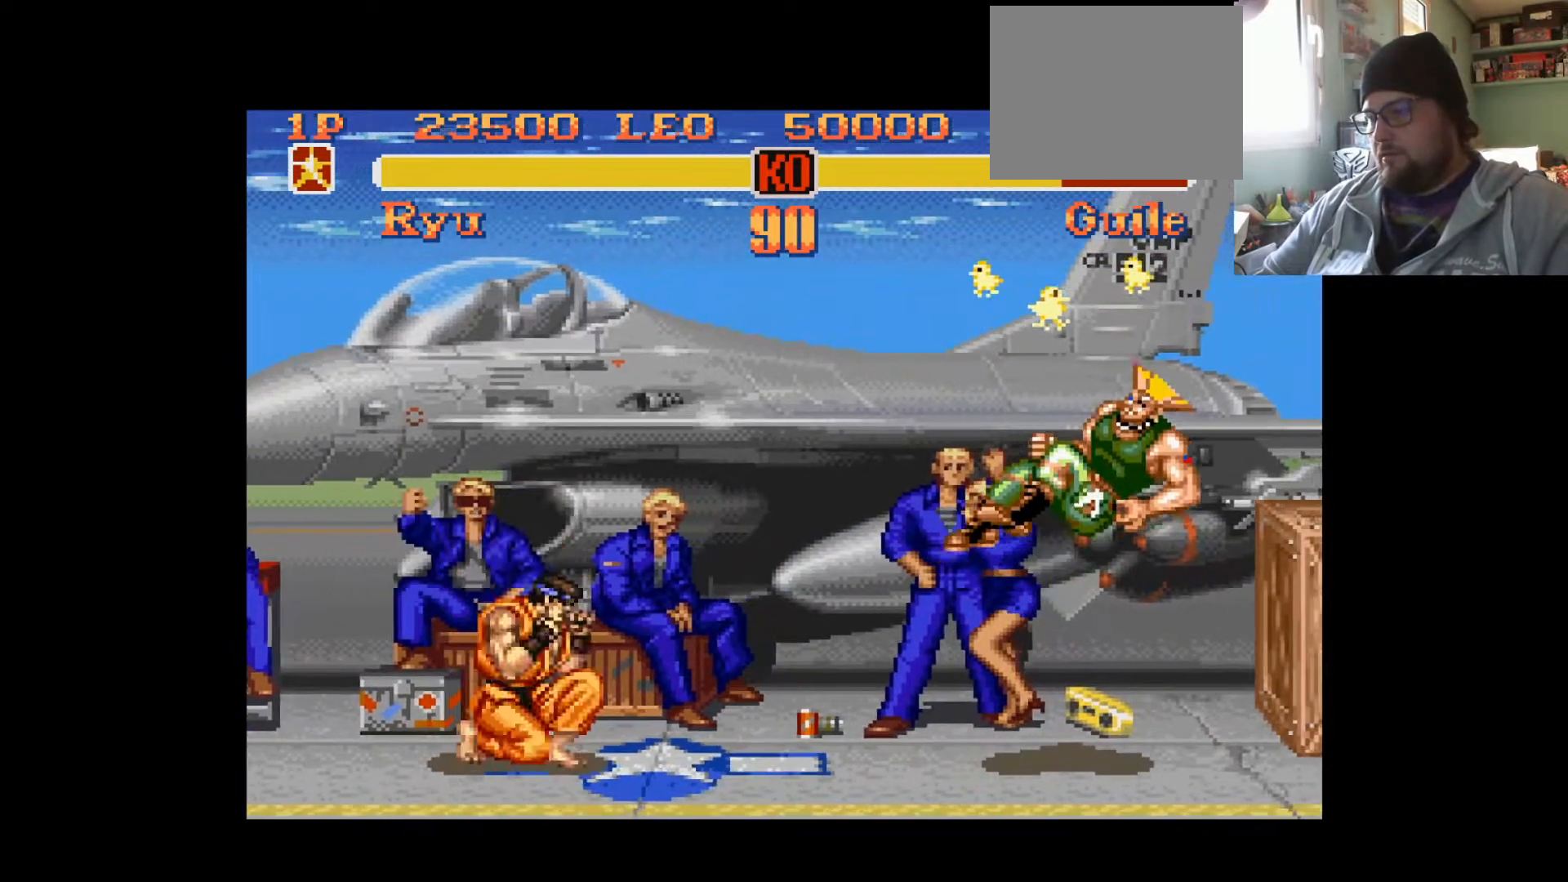
{"buttons": [], "left_stick": "center", "right_stick": "center", "events": [[33, "DPAD_RIGHT", "up"], [83, "SQUARE", "up"]]}
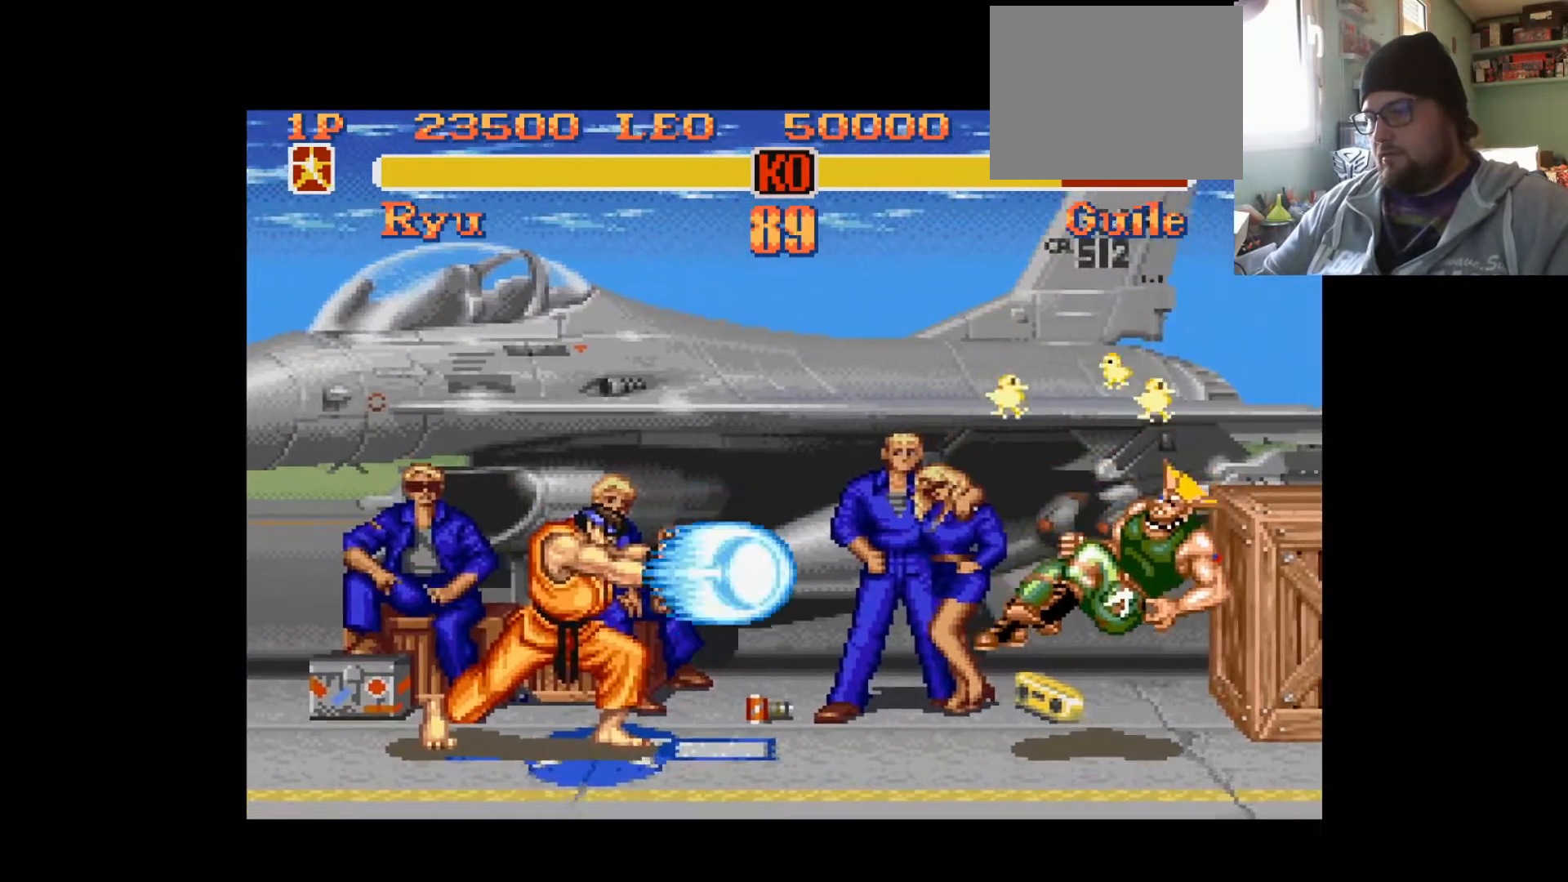
{"buttons": ["DPAD_RIGHT"], "left_stick": "center", "right_stick": "center", "events": [[100, "DPAD_RIGHT", "down"]]}
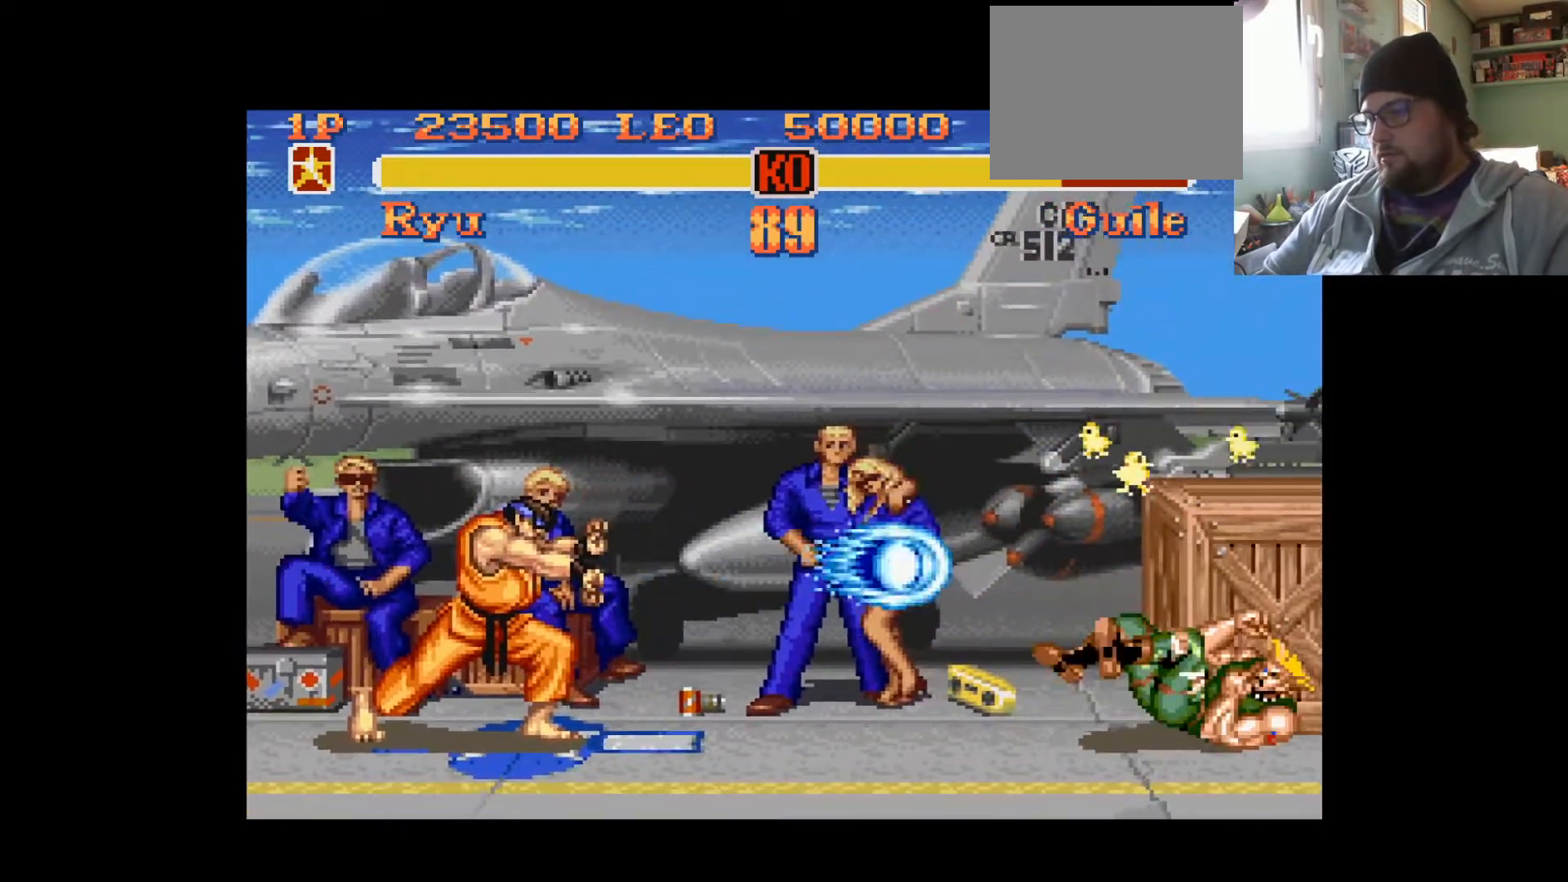
{"buttons": ["DPAD_RIGHT"], "left_stick": "center", "right_stick": "center", "events": [[184, "DPAD_RIGHT", "up"], [284, "DPAD_RIGHT", "down"], [350, "DPAD_RIGHT", "up"], [434, "DPAD_RIGHT", "down"]]}
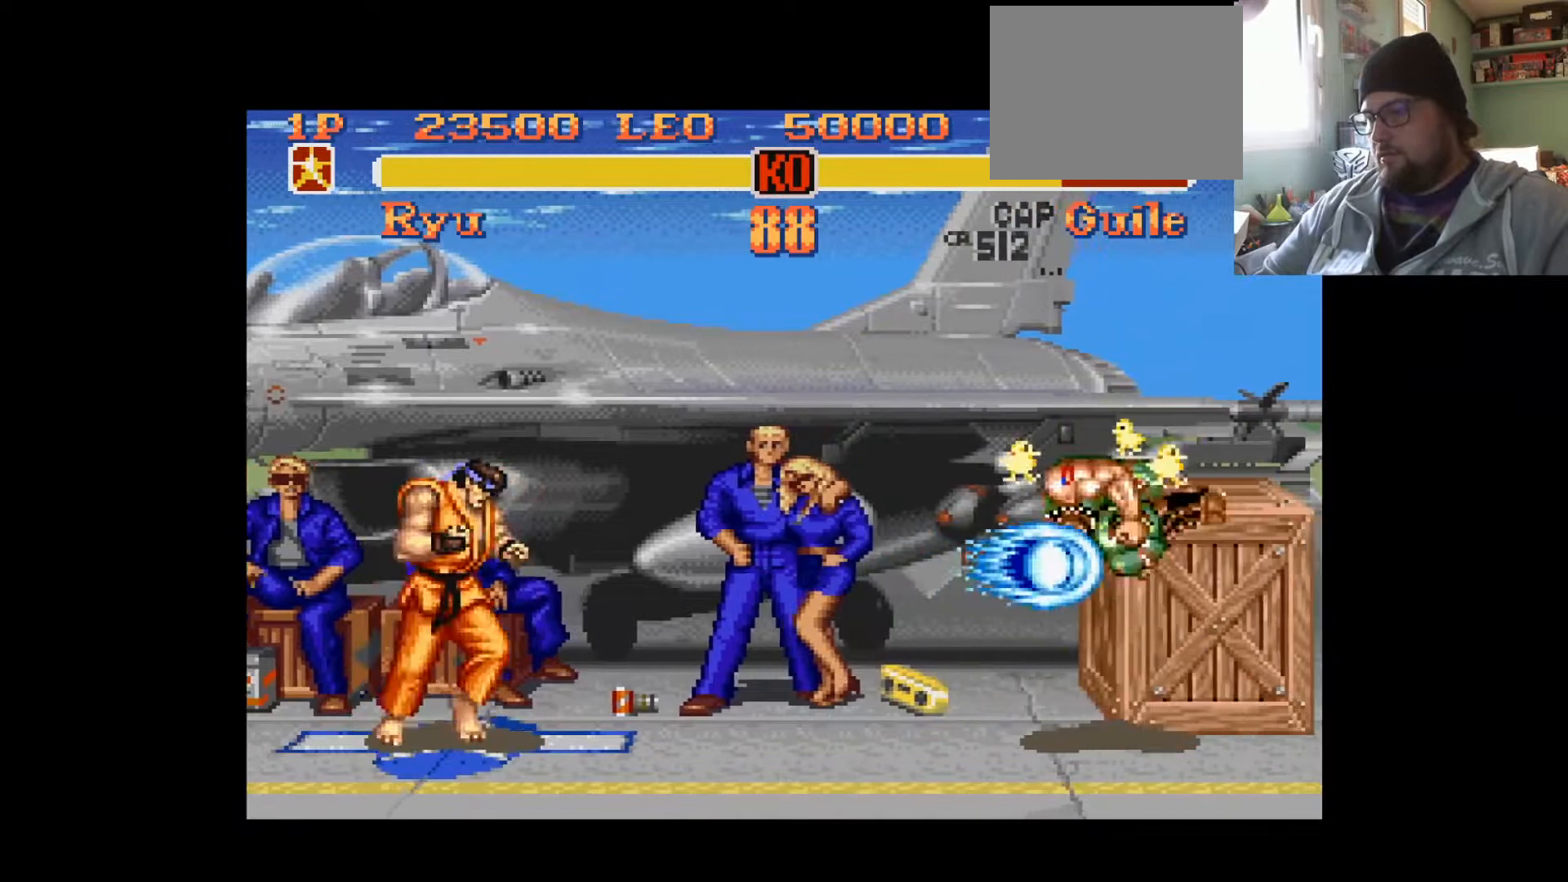
{"buttons": ["DPAD_RIGHT"], "left_stick": "center", "right_stick": "center", "events": []}
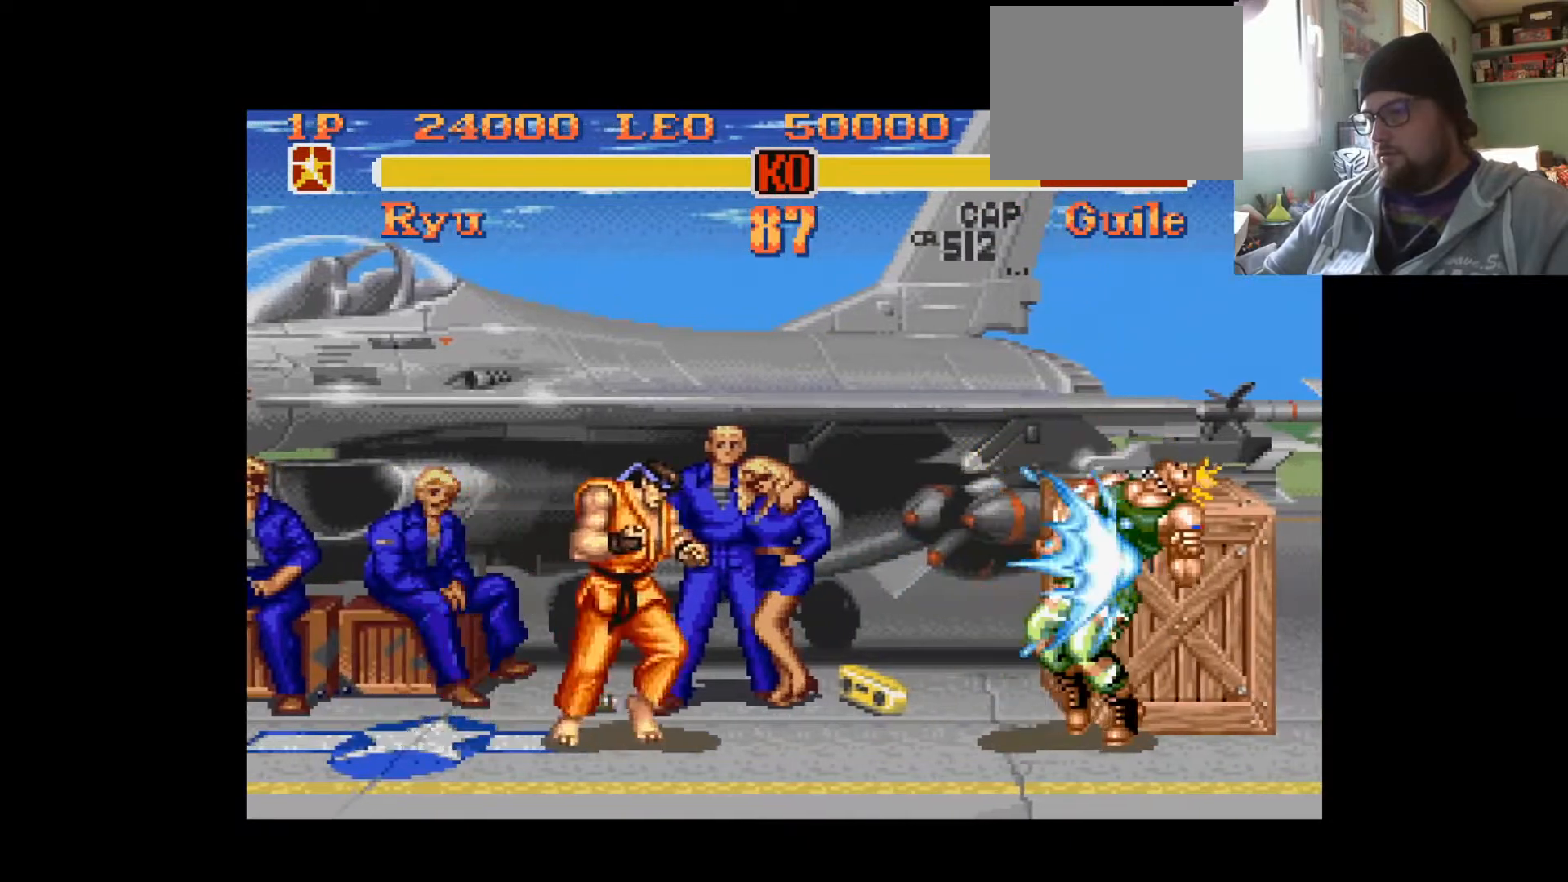
{"buttons": ["DPAD_RIGHT"], "left_stick": "center", "right_stick": "center", "events": []}
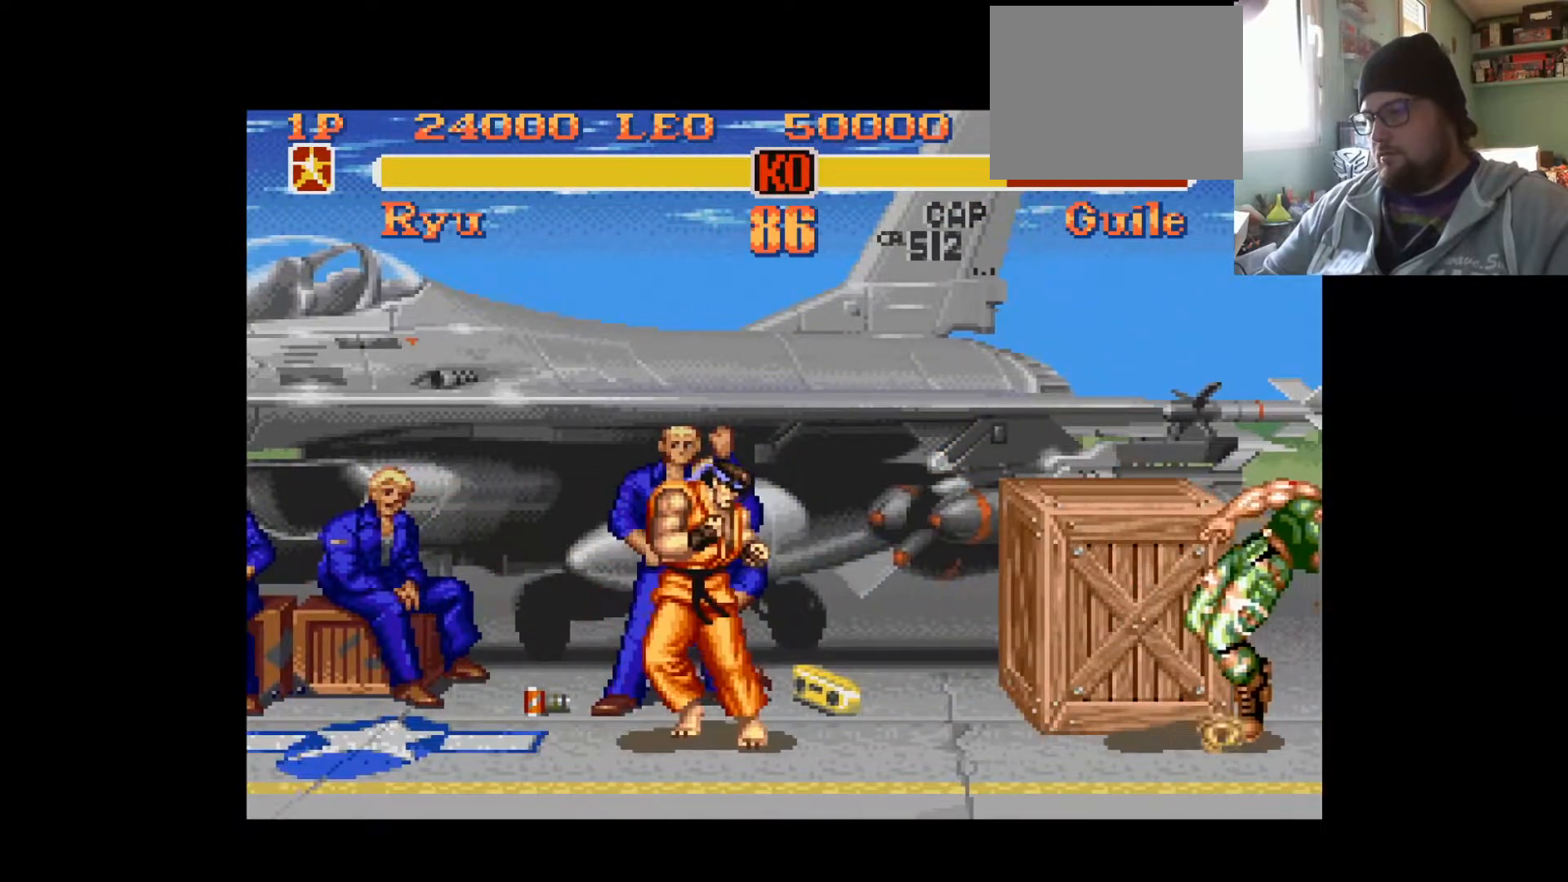
{"buttons": [], "left_stick": "center", "right_stick": "center", "events": [[50, "DPAD_RIGHT", "up"], [183, "DPAD_DOWN", "down"], [216, "DPAD_RIGHT", "down"], [267, "DPAD_DOWN", "up"], [333, "SQUARE", "down"], [367, "DPAD_RIGHT", "up"], [450, "SQUARE", "up"]]}
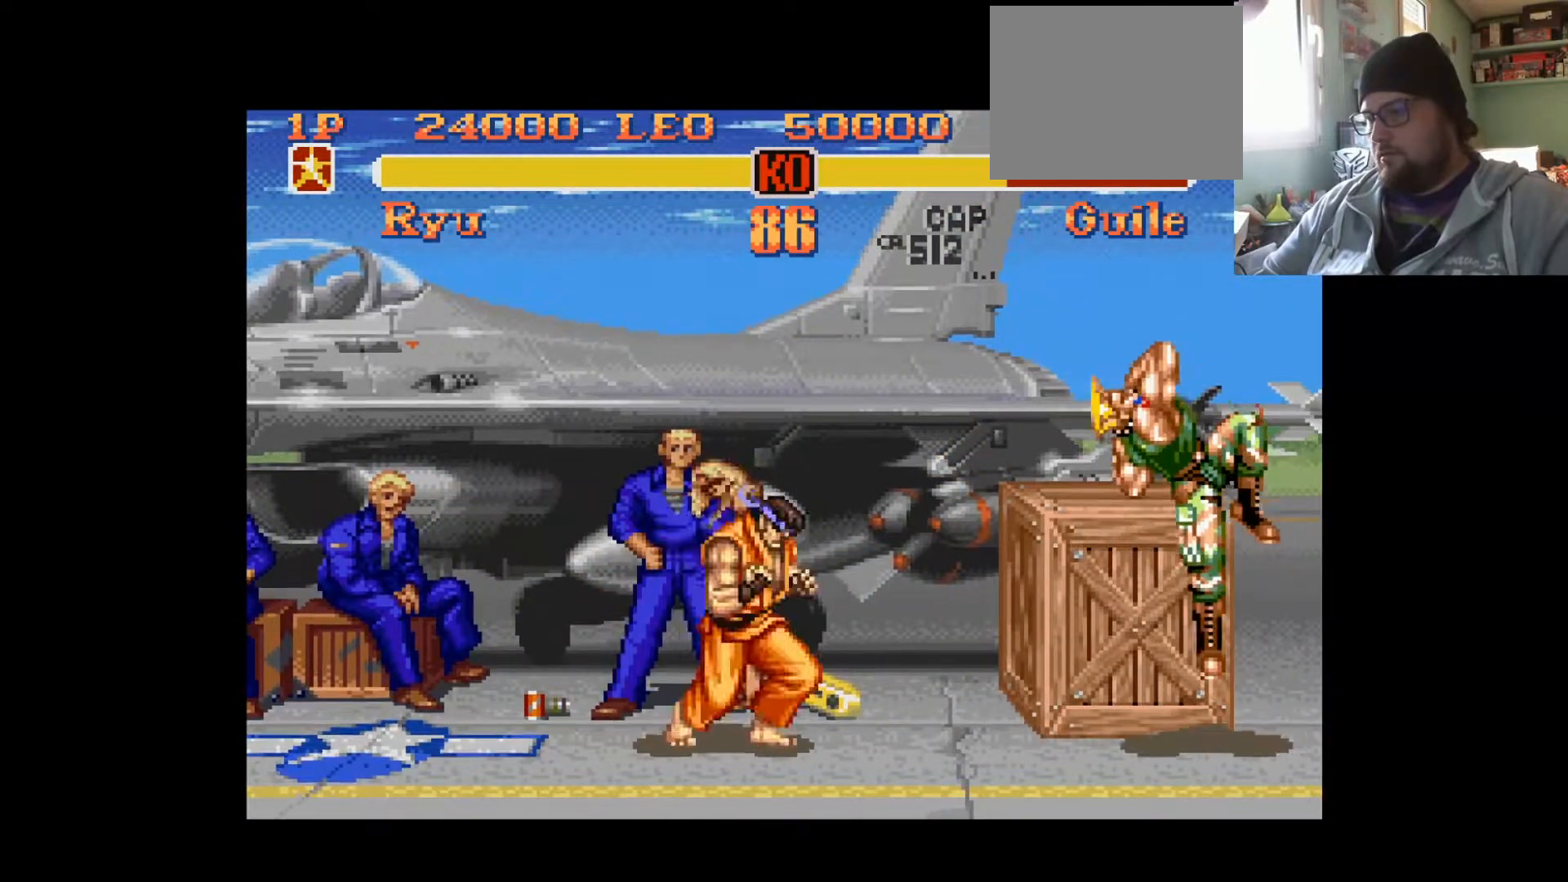
{"buttons": [], "left_stick": "center", "right_stick": "center", "events": []}